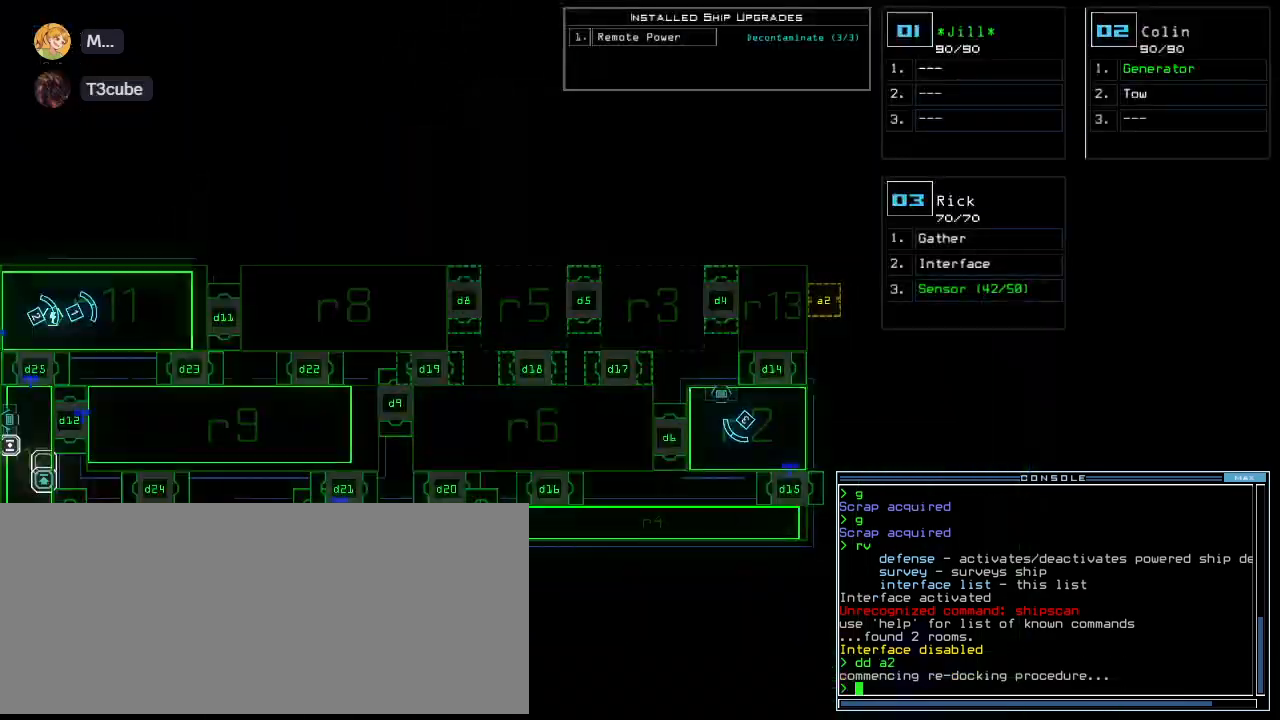
Gameplay with keyboard; each line is a JSON object with the keys held at the frame after it. "events" lists presses ("down") and releases ("up") of ".", "0", "1", "2", "3", "4", "5", "6", "7", "8", "9", "a", "b", "backspace", "c", "caps_lock", "comma", "ctrl_l", "ctrl_r", "d", "down", "e", "equals", "escape", "f", "f8", "g", "h", "i", "j", "k", "l", "left", "m", "minus", "n", "o", "p", "q", "quote", "r", "return", "right", "s", "semicolon", "shift_l", "shift_r", "space", "t", "tab", "tilde", "u", "up", "v", "w", "x", "y" and "z" between this image and that frame as [ms after this image, input, new state], when the widget could be followed in between. No other keys are recorded. Mouse input is not recorded.
{"keys": [], "events": []}
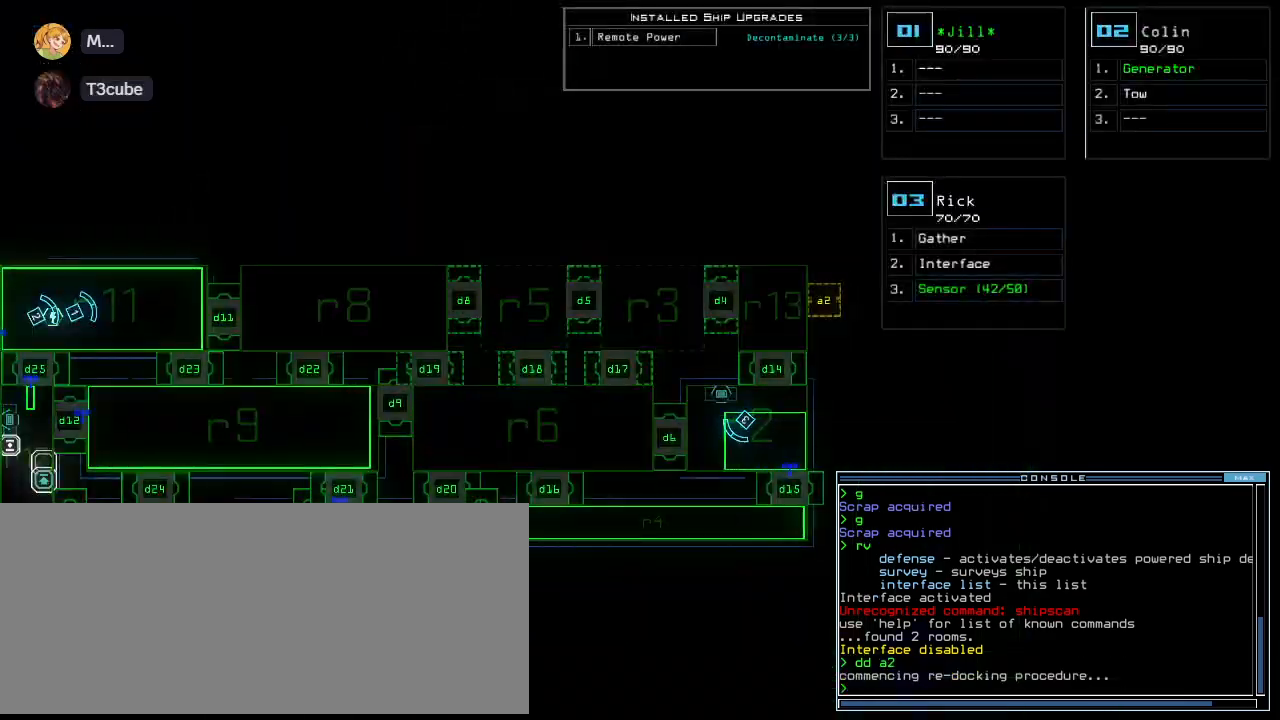
{"keys": ["left"], "events": [[200, "left", "down"]]}
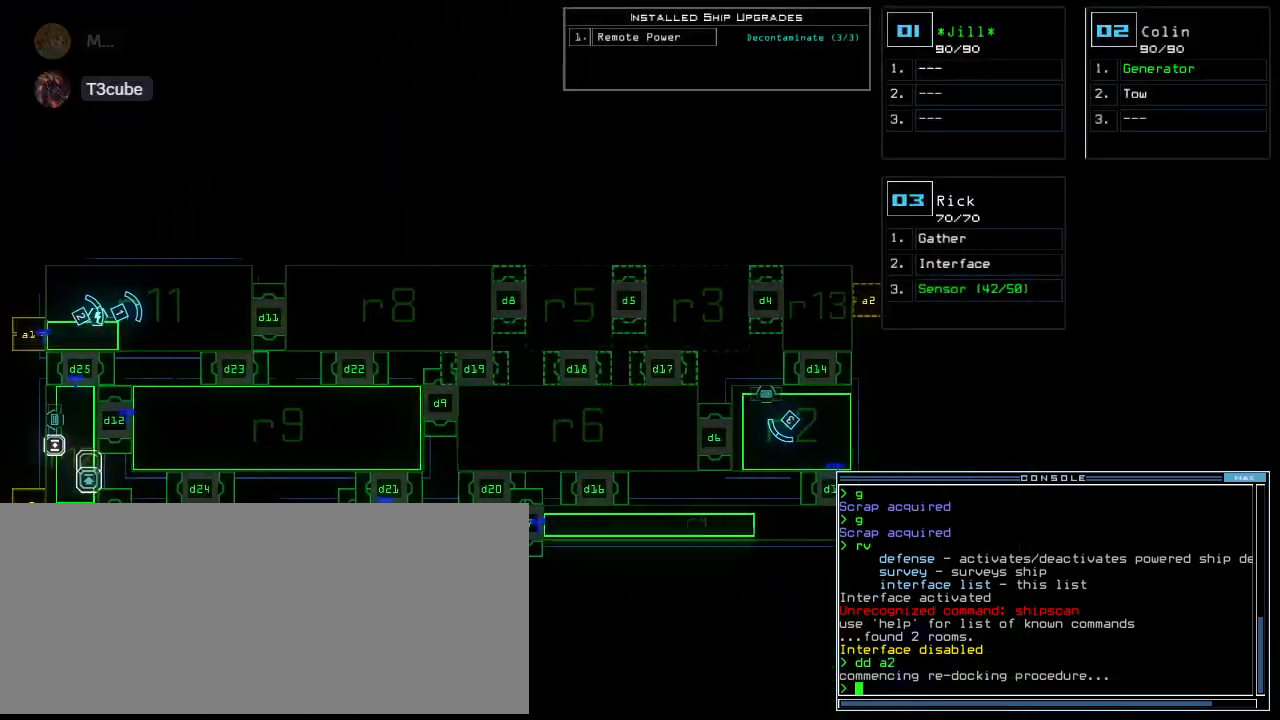
{"keys": [], "events": [[280, "left", "up"]]}
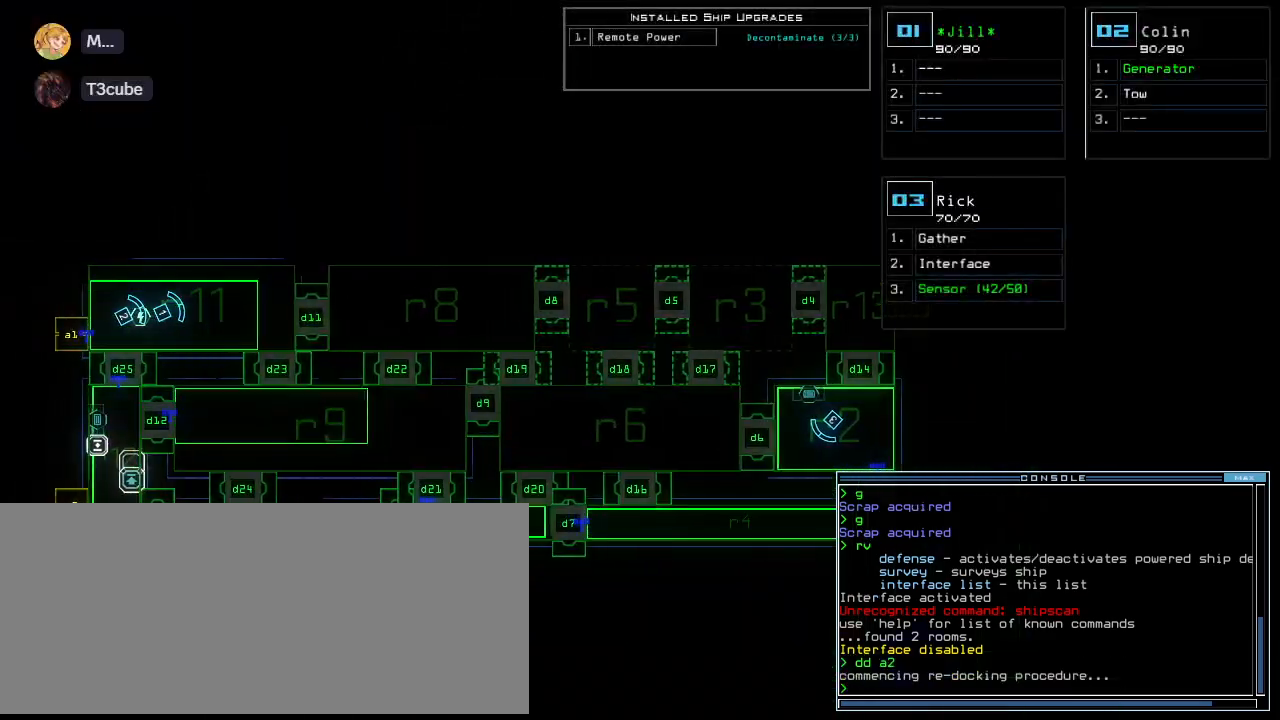
{"keys": ["down", "left"], "events": [[120, "down", "down"], [140, "1", "down"], [140, "left", "down"], [180, "1", "up"]]}
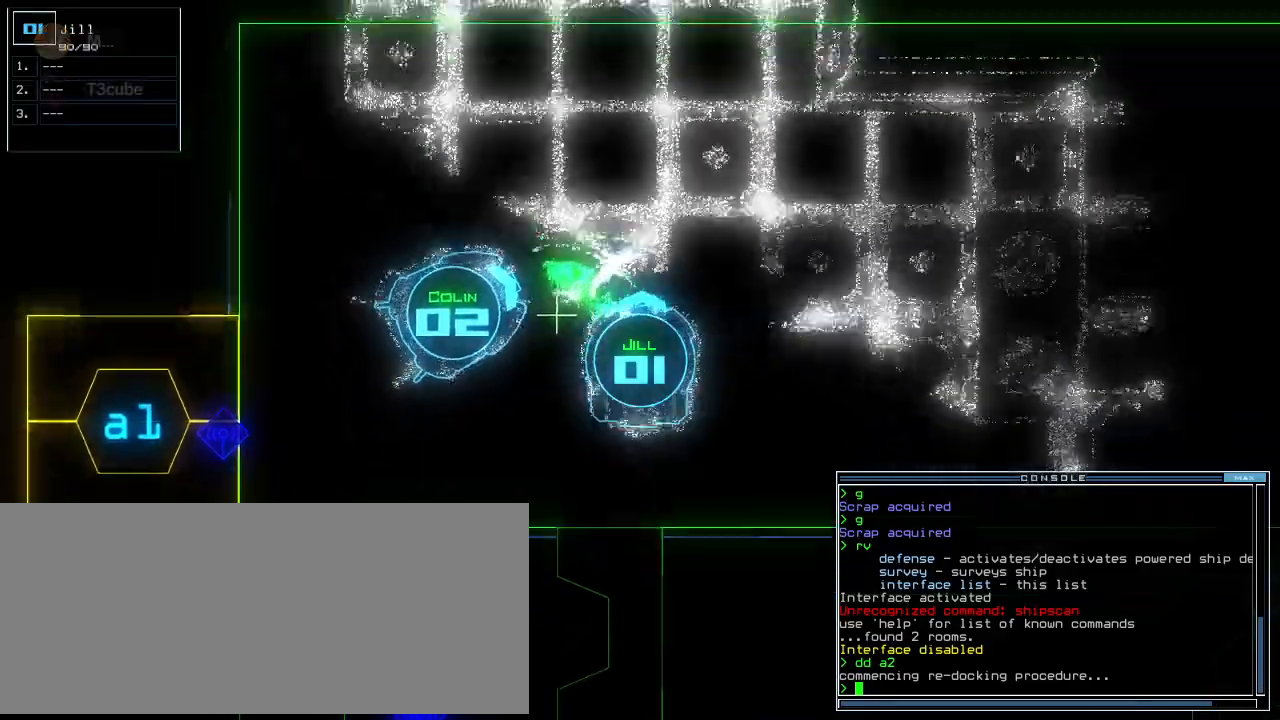
{"keys": ["left", "up"], "events": [[140, "down", "up"], [280, "up", "down"]]}
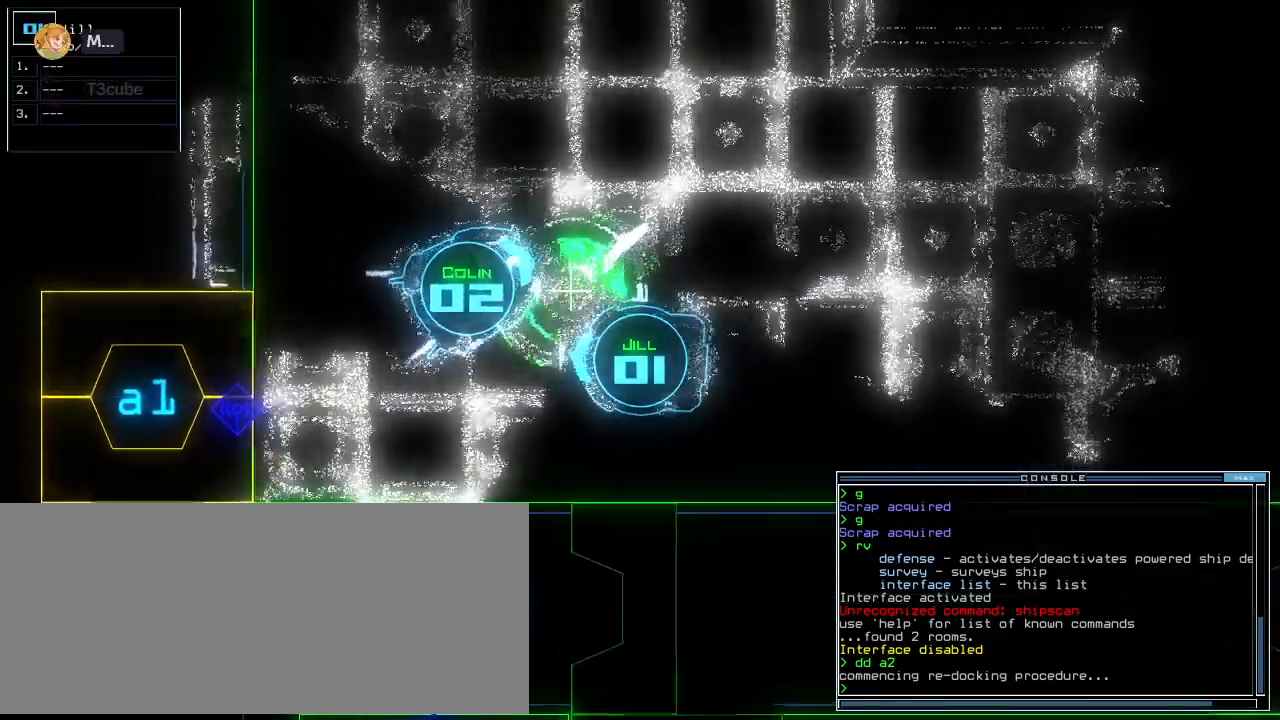
{"keys": ["up"]}
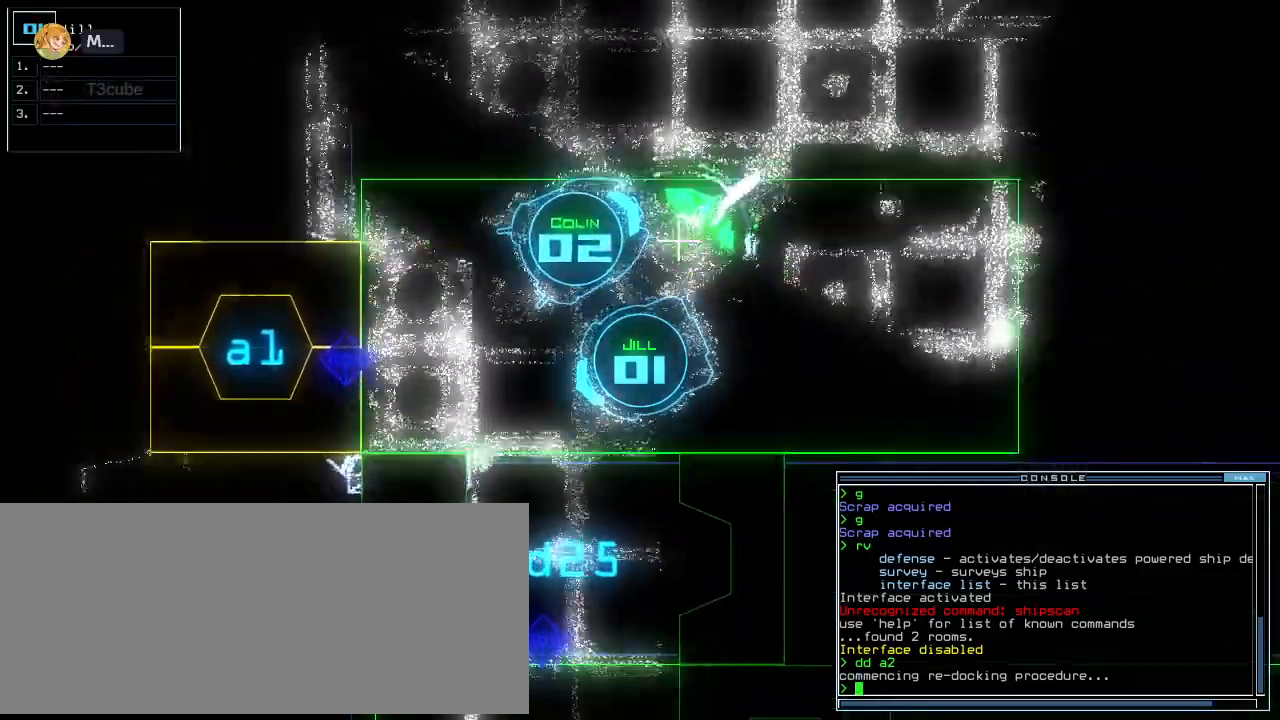
{"keys": ["d"], "events": [[100, "right", "down"], [260, "right", "up"], [340, "d", "down"], [400, "d", "up"], [460, "d", "down"], [460, "up", "up"]]}
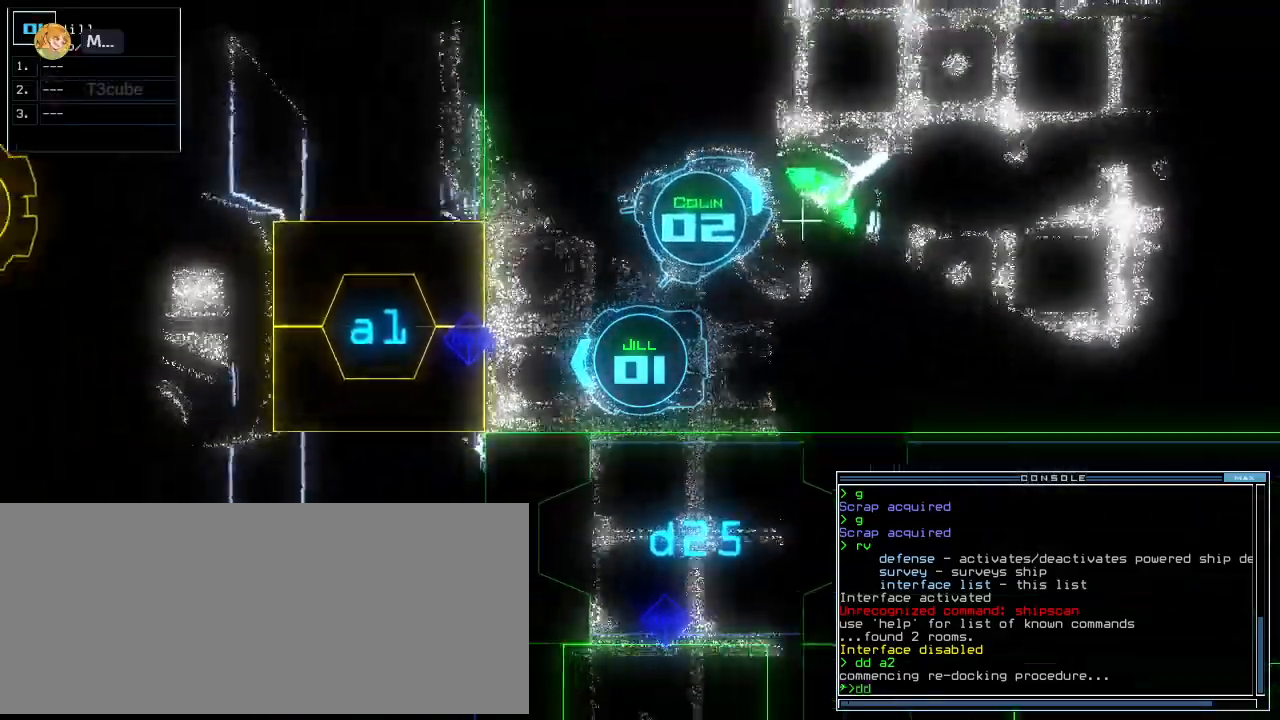
{"keys": ["1"], "events": [[40, "d", "up"], [100, "space", "down"], [160, "a", "down"], [220, "space", "up"], [280, "a", "up"], [420, "1", "down"]]}
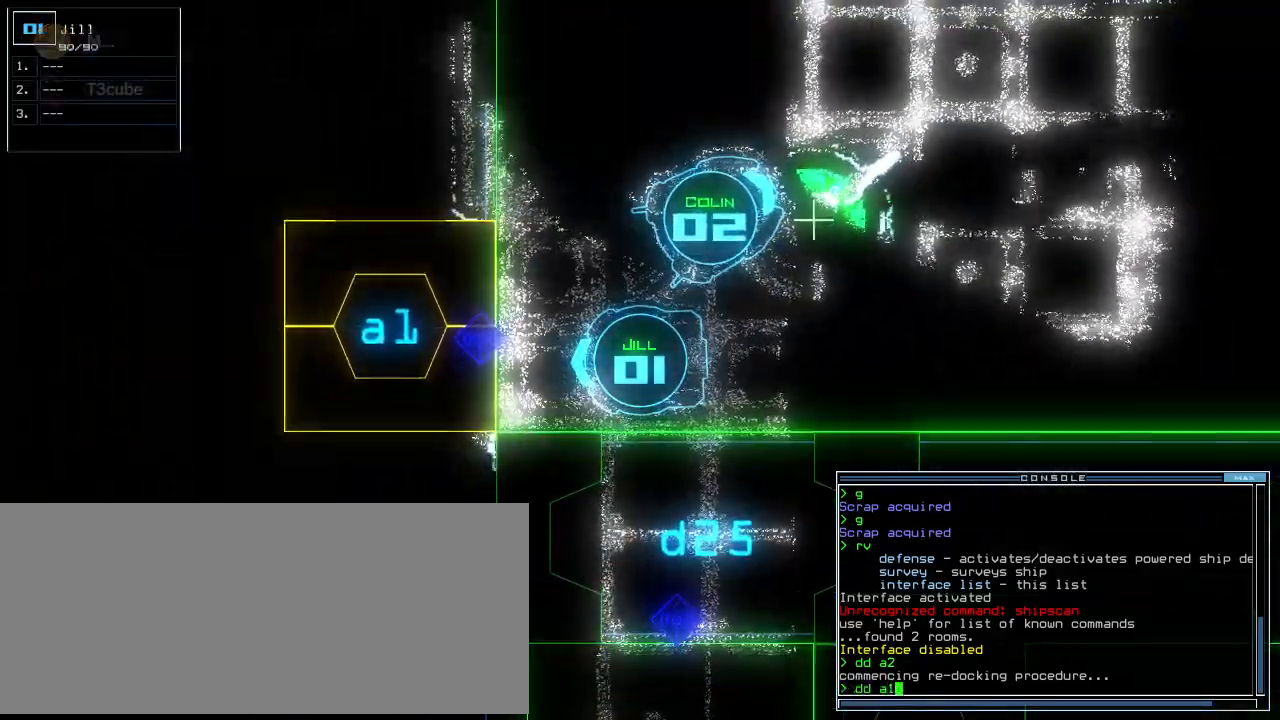
{"keys": [], "events": [[20, "1", "up"]]}
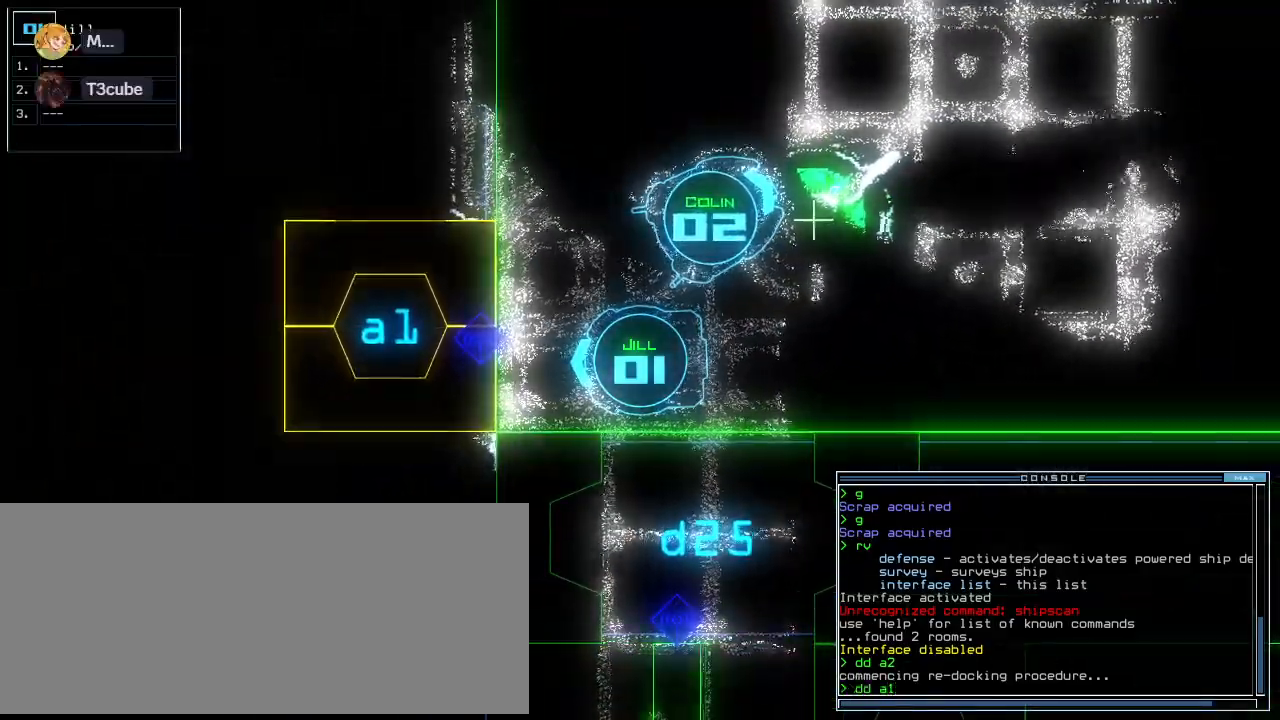
{"keys": [], "events": [[320, "return", "down"], [380, "return", "up"]]}
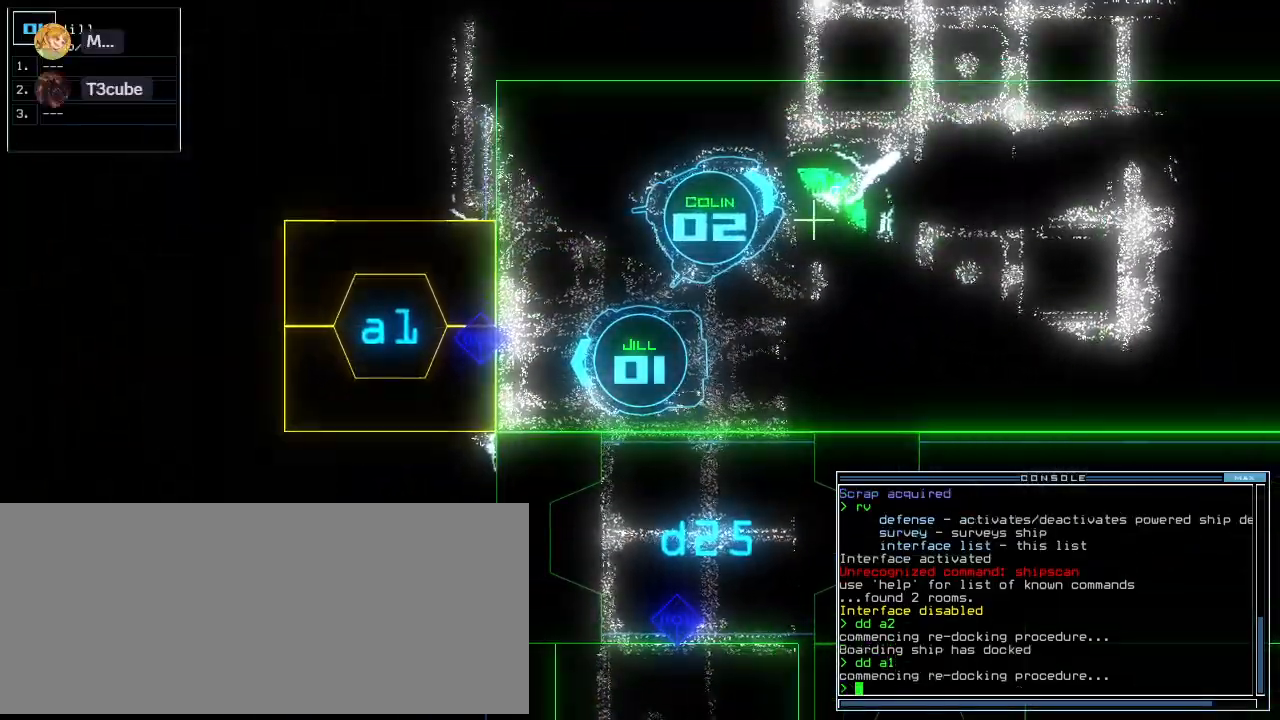
{"keys": [], "events": [[140, "space", "down"], [220, "space", "up"]]}